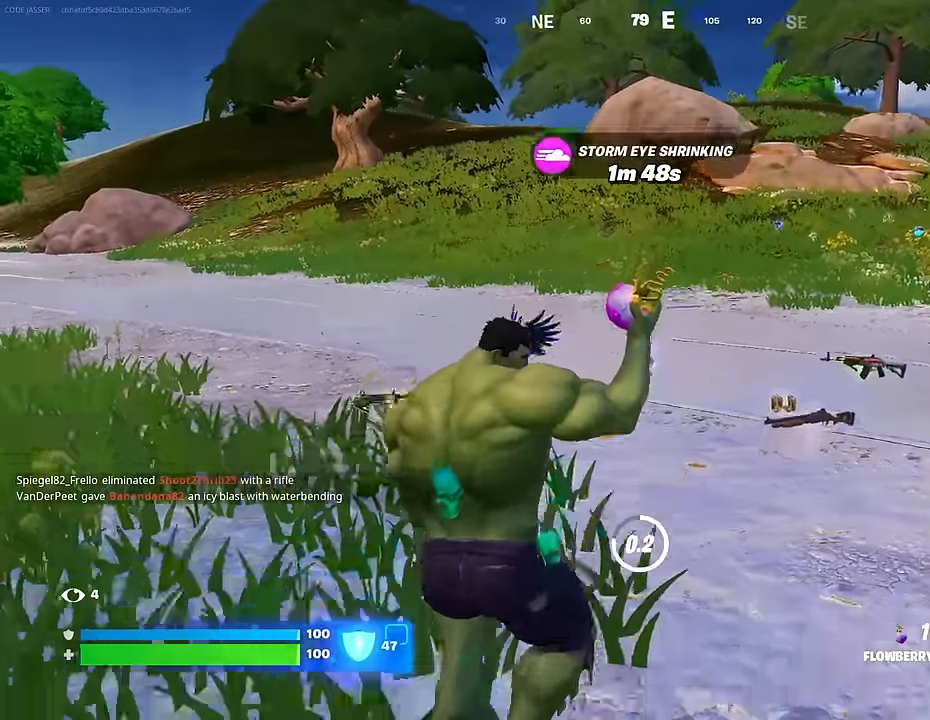
Gameplay with a controller (PlayStation layout); each line is a JSON object with the inputs held at the frame after it. "events" lists button and stick changes between this image and that frame as [ms after this image, input, new state], when the widget could be followed in between.
{"buttons": [], "left_stick": "up", "right_stick": "up", "events": [[33, "right_stick", "down-left"], [150, "right_stick", "center"], [483, "right_stick", "up"]]}
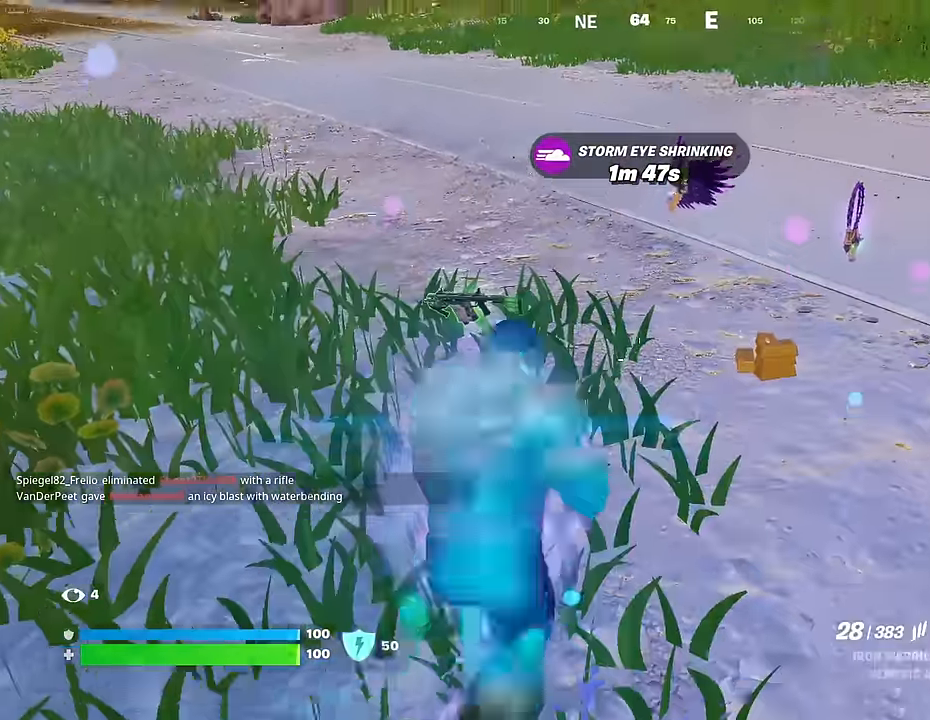
{"buttons": [], "left_stick": "up", "right_stick": "center", "events": [[67, "L3", "down"], [100, "right_stick", "center"], [167, "L3", "up"]]}
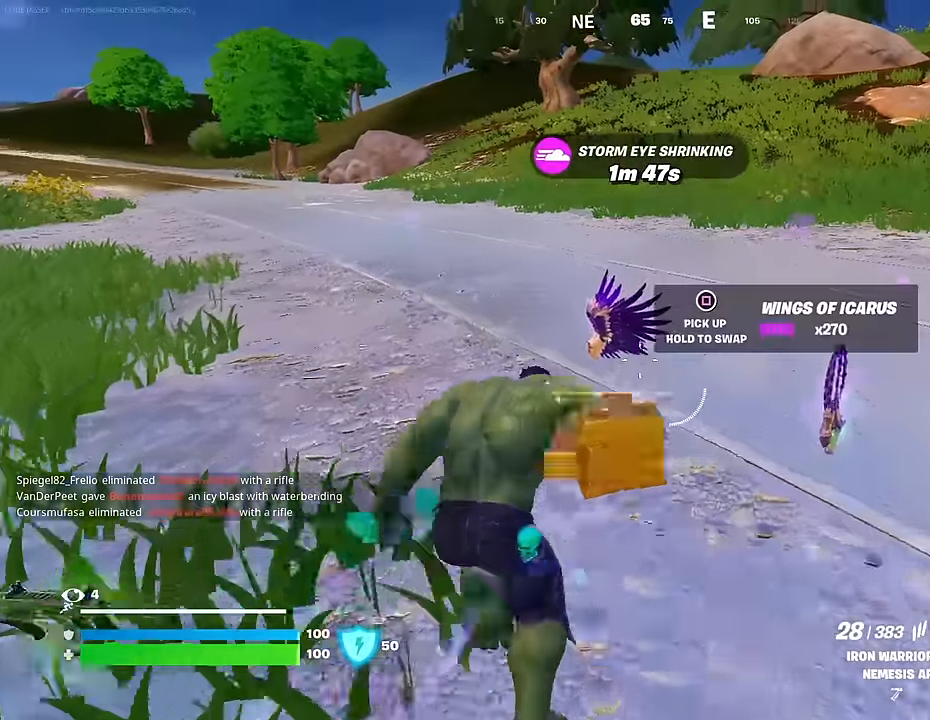
{"buttons": [], "left_stick": "up-right", "right_stick": "right", "events": [[133, "SQUARE", "down"], [183, "SQUARE", "up"], [267, "left_stick", "up-right"], [333, "right_stick", "right"]]}
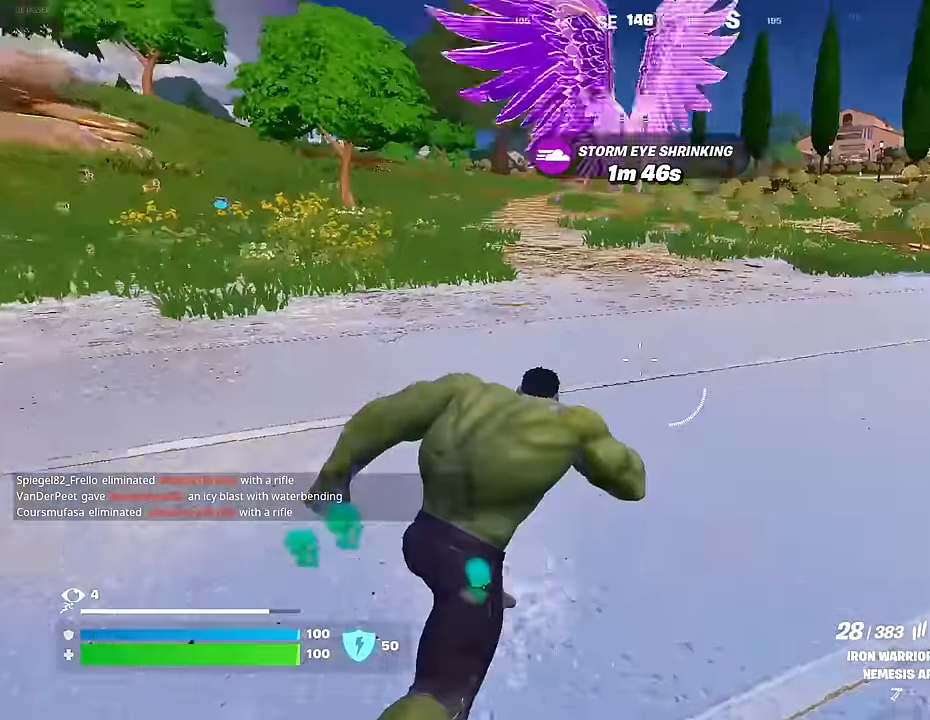
{"buttons": ["CROSS"], "left_stick": "center", "right_stick": "center", "events": [[150, "left_stick", "up"], [183, "CROSS", "down"], [183, "right_stick", "center"], [267, "CROSS", "up"], [300, "left_stick", "center"], [400, "right_stick", "up"], [483, "right_stick", "center"], [500, "CROSS", "down"]]}
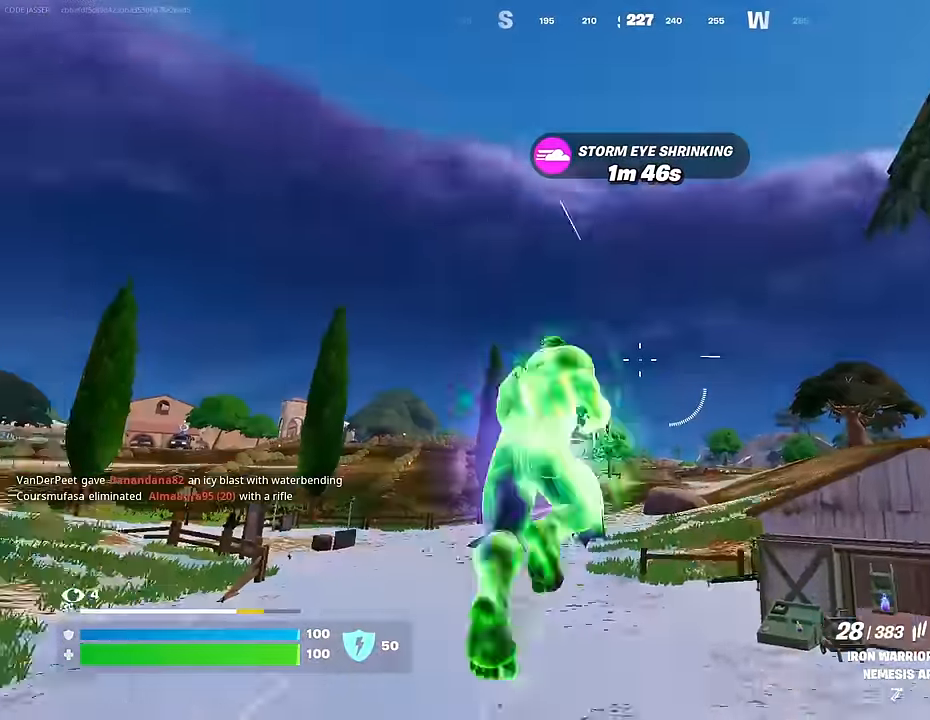
{"buttons": [], "left_stick": "up", "right_stick": "center", "events": [[100, "CROSS", "up"], [167, "left_stick", "up"], [267, "SQUARE", "down"], [350, "SQUARE", "up"]]}
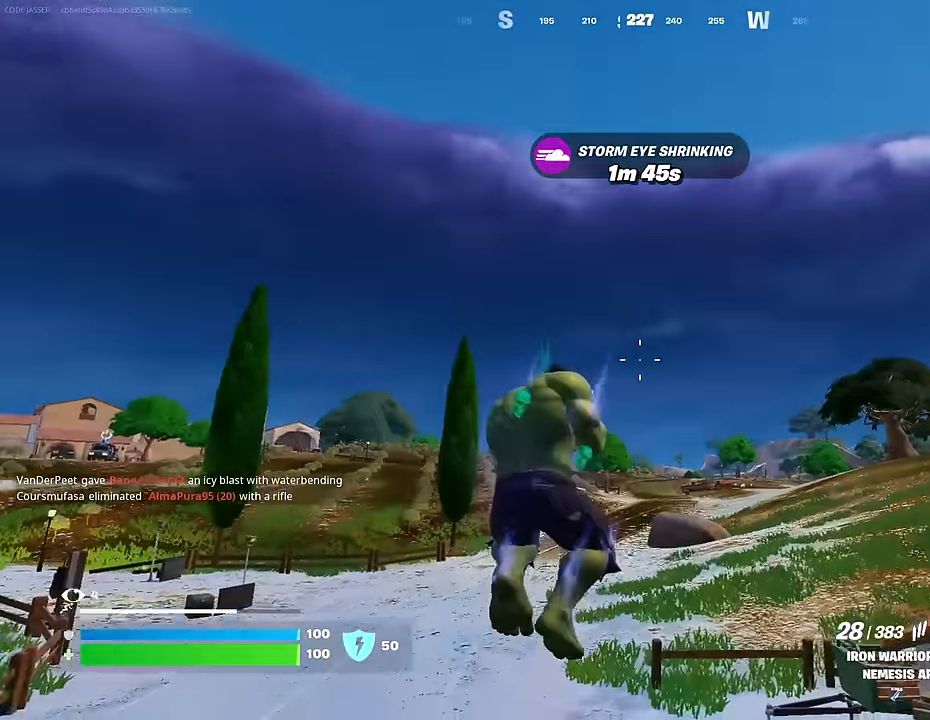
{"buttons": [], "left_stick": "up", "right_stick": "center", "events": [[200, "R3", "down"], [300, "R3", "up"], [300, "right_stick", "down"], [433, "right_stick", "center"]]}
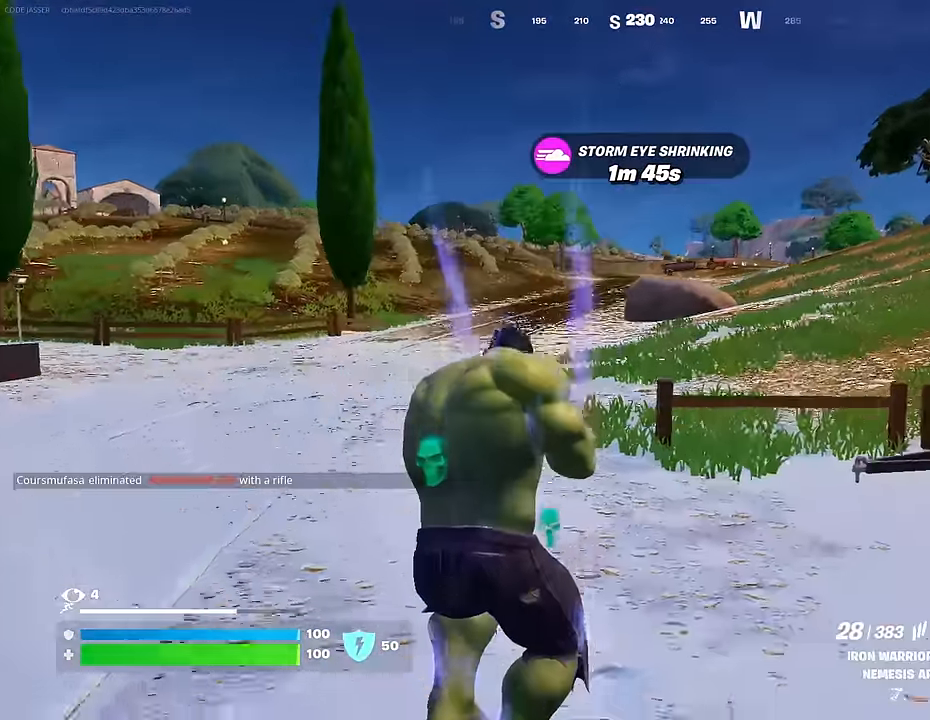
{"buttons": [], "left_stick": "up-left", "right_stick": "center", "events": [[150, "CROSS", "down"], [217, "CROSS", "up"], [383, "left_stick", "up-left"]]}
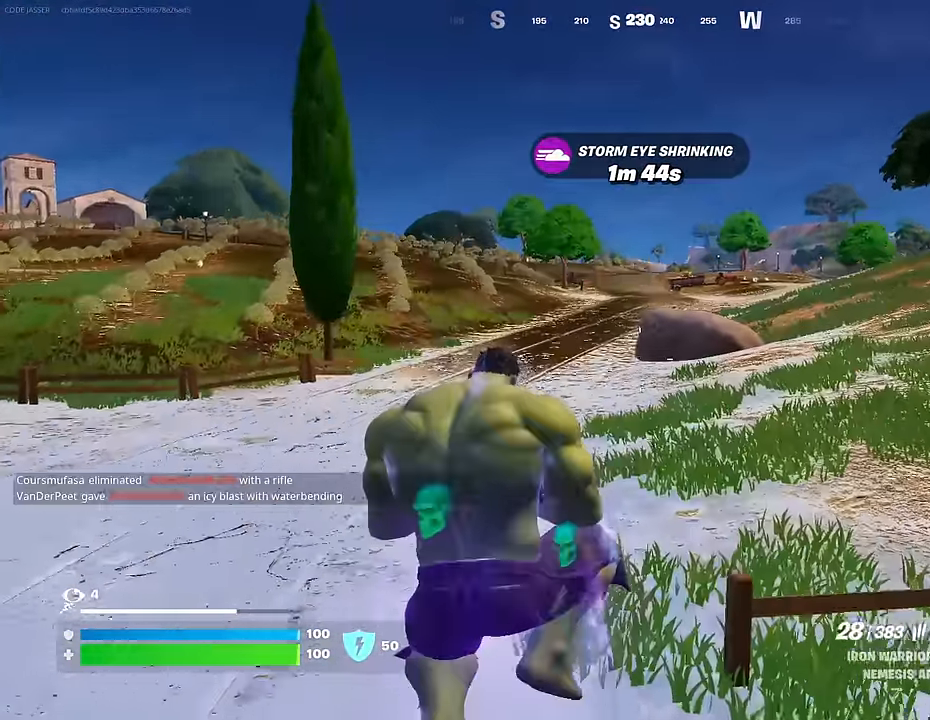
{"buttons": [], "left_stick": "up", "right_stick": "center", "events": [[117, "SQUARE", "down"], [217, "SQUARE", "up"], [350, "left_stick", "up"]]}
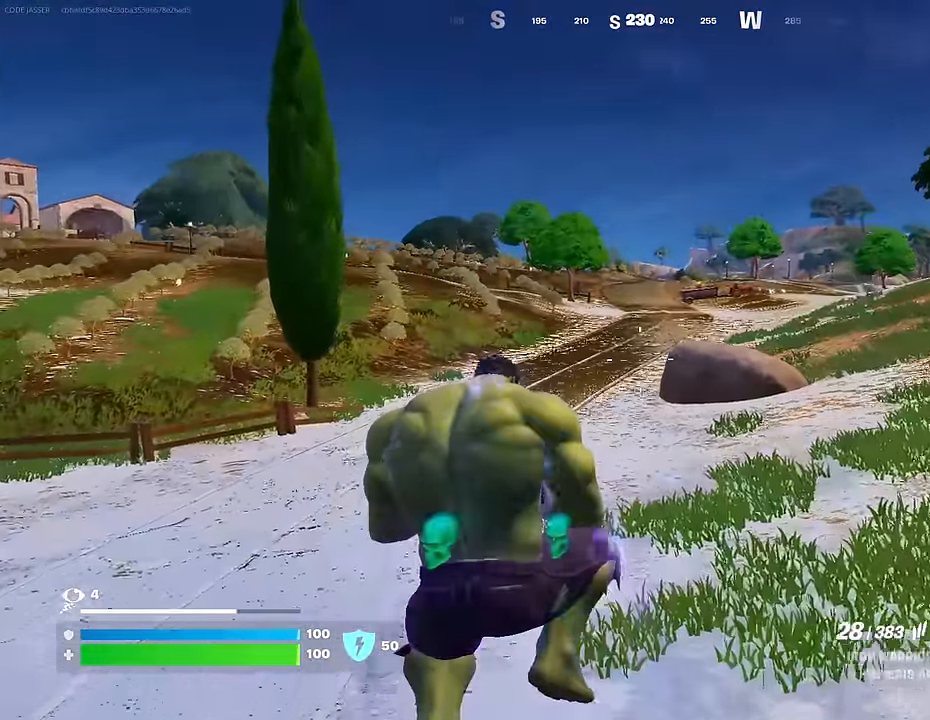
{"buttons": [], "left_stick": "up-right", "right_stick": "center", "events": [[300, "R1", "down"], [383, "R1", "up"], [400, "left_stick", "up-right"]]}
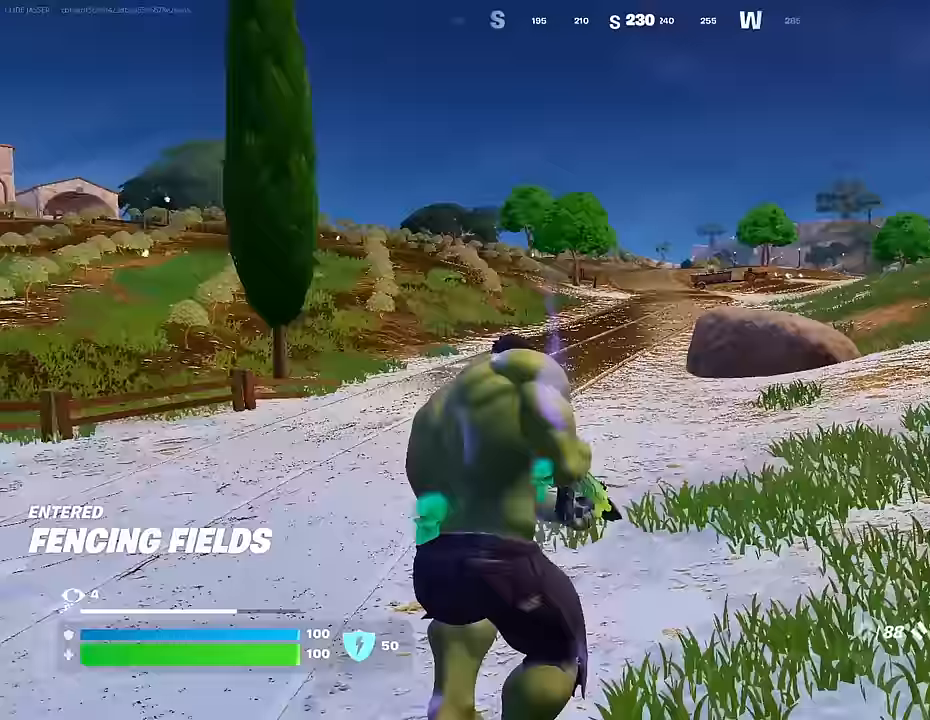
{"buttons": [], "left_stick": "up-right", "right_stick": "center", "events": [[383, "CROSS", "down"], [433, "CROSS", "up"], [433, "SQUARE", "down"], [483, "SQUARE", "up"]]}
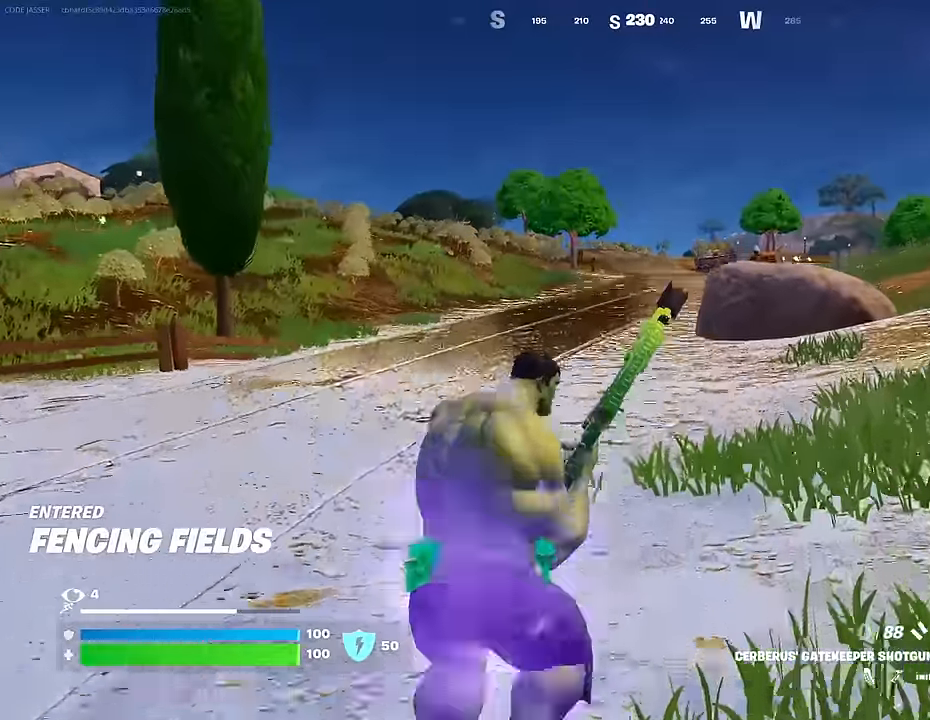
{"buttons": [], "left_stick": "up-right", "right_stick": "center", "events": []}
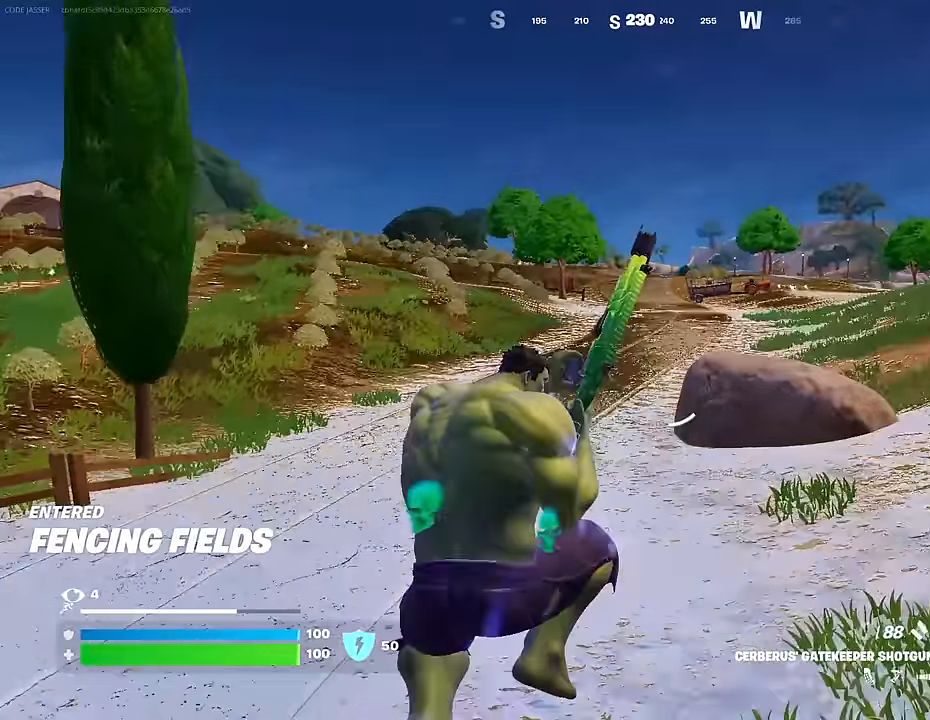
{"buttons": [], "left_stick": "down-right", "right_stick": "left", "events": [[400, "right_stick", "left"], [500, "left_stick", "down-right"]]}
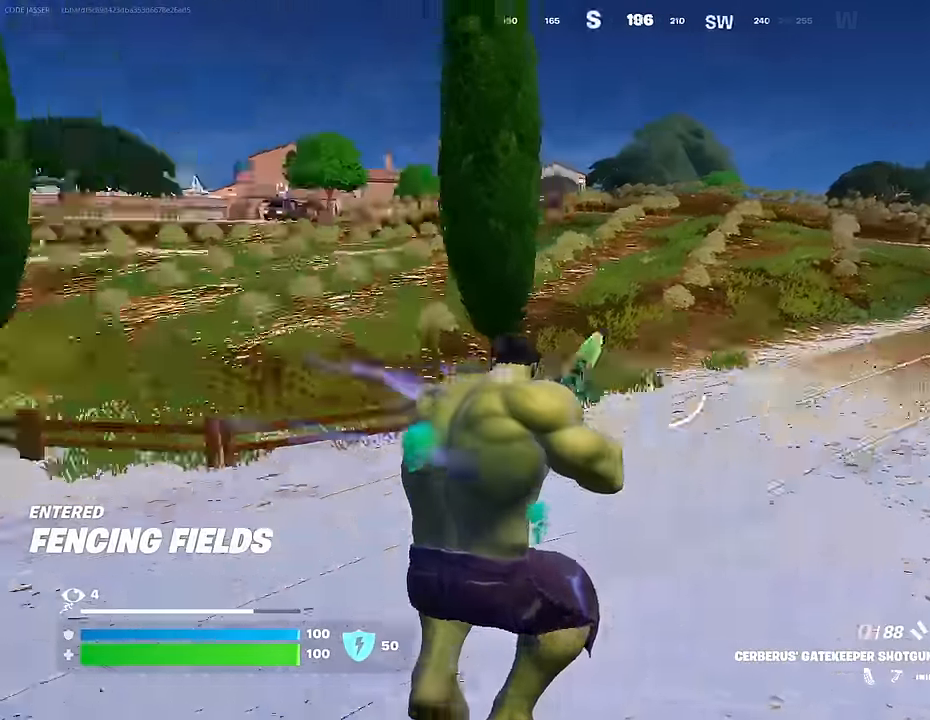
{"buttons": [], "left_stick": "down-right", "right_stick": "center", "events": [[83, "right_stick", "center"]]}
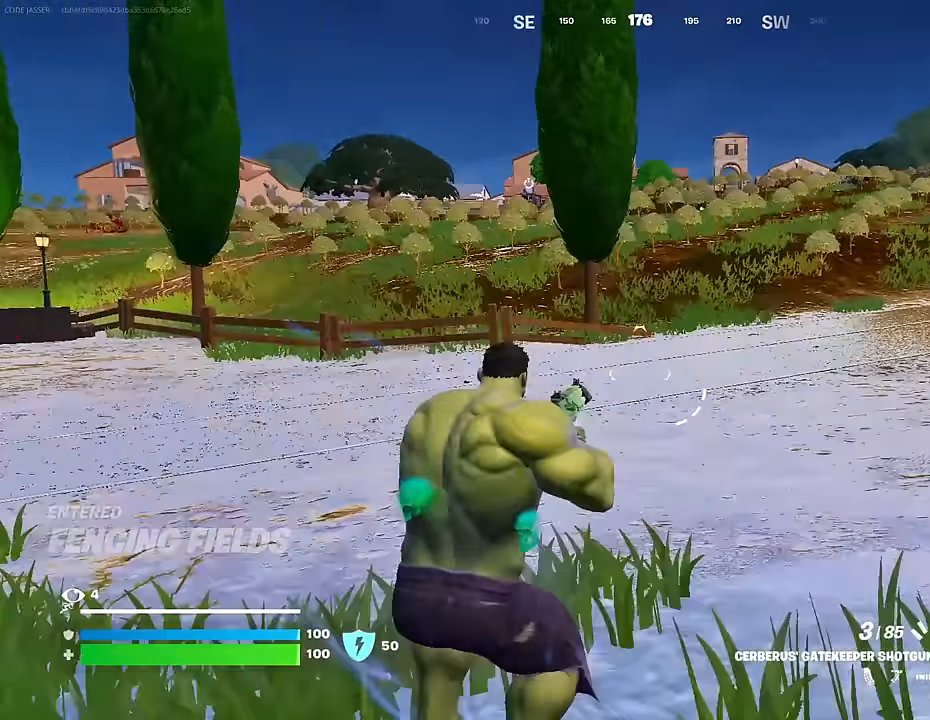
{"buttons": [], "left_stick": "down-right", "right_stick": "center", "events": [[17, "R1", "down"], [17, "left_stick", "down"], [83, "CROSS", "down"], [117, "R1", "up"], [167, "CROSS", "up"], [350, "SQUARE", "down"], [400, "left_stick", "down-right"], [433, "SQUARE", "up"]]}
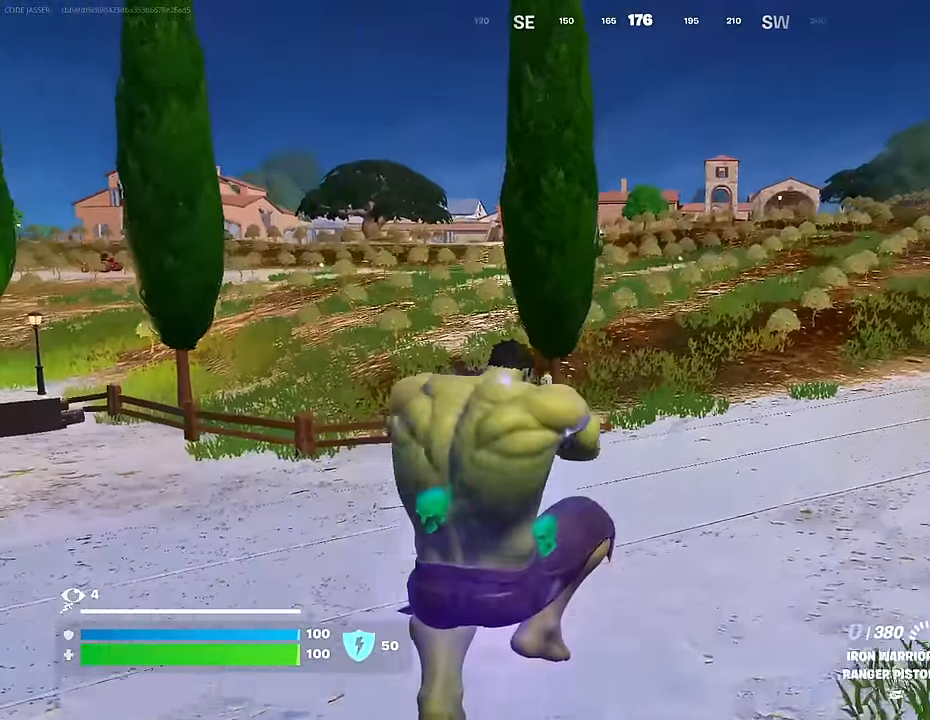
{"buttons": [], "left_stick": "right", "right_stick": "center", "events": [[17, "SQUARE", "down"], [50, "SQUARE", "up"], [50, "left_stick", "right"], [167, "right_stick", "right"], [333, "right_stick", "center"]]}
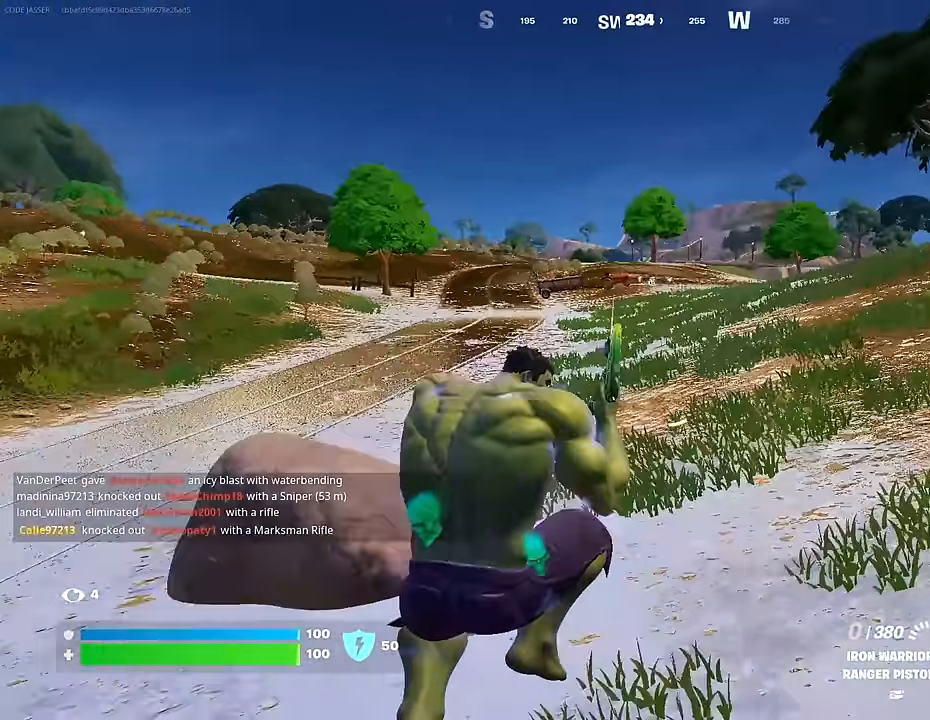
{"buttons": [], "left_stick": "right", "right_stick": "center", "events": []}
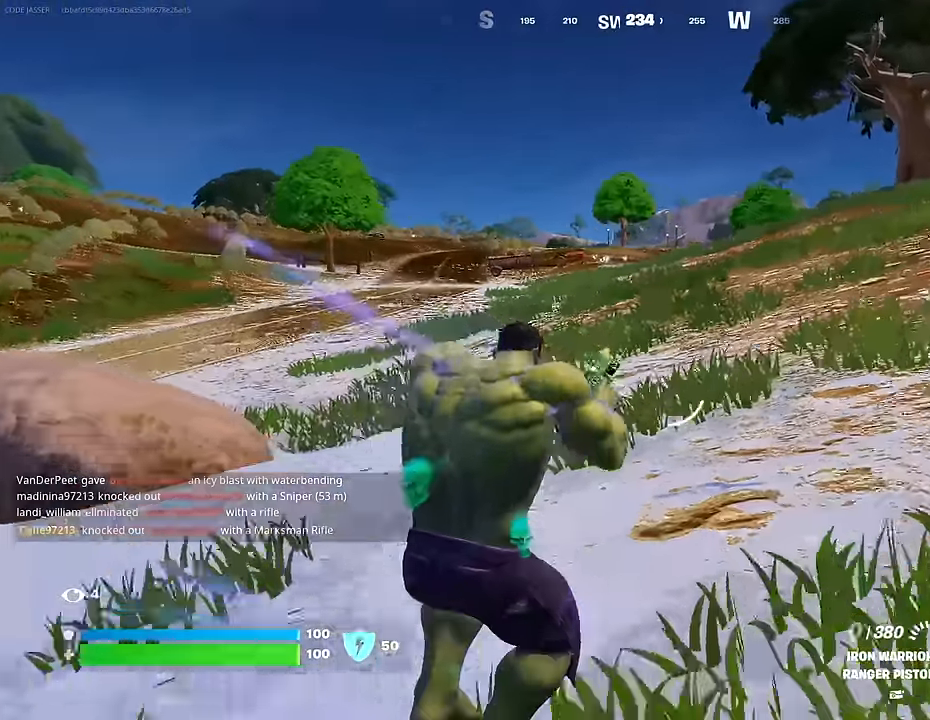
{"buttons": [], "left_stick": "right", "right_stick": "left", "events": [[117, "CROSS", "down"], [167, "CROSS", "up"], [383, "right_stick", "left"]]}
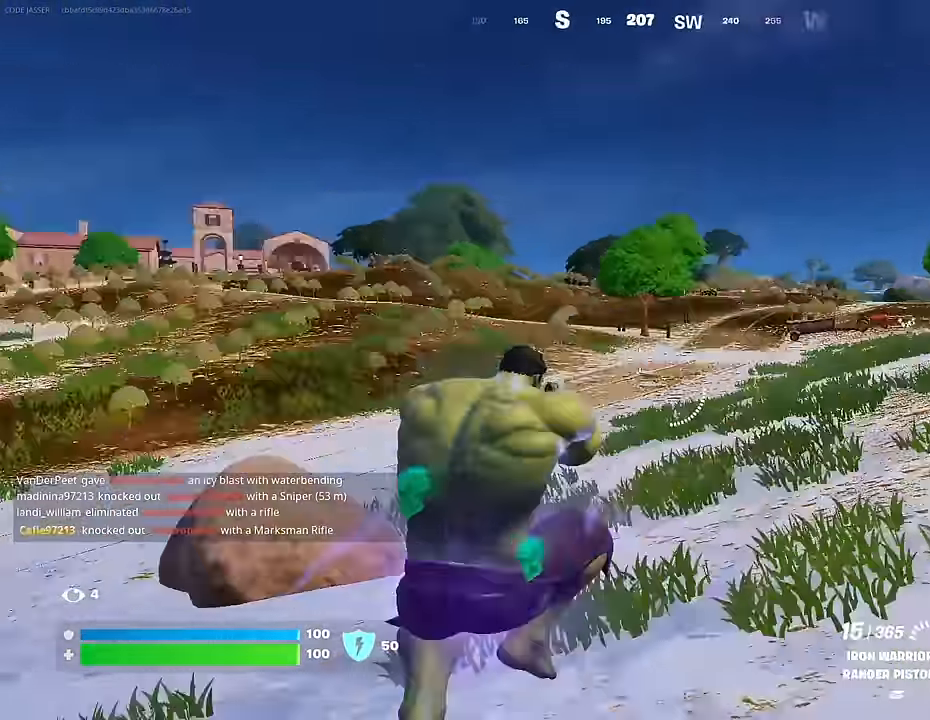
{"buttons": ["L1"], "left_stick": "up-right", "right_stick": "center", "events": [[17, "right_stick", "center"], [217, "left_stick", "up-right"], [450, "L1", "down"]]}
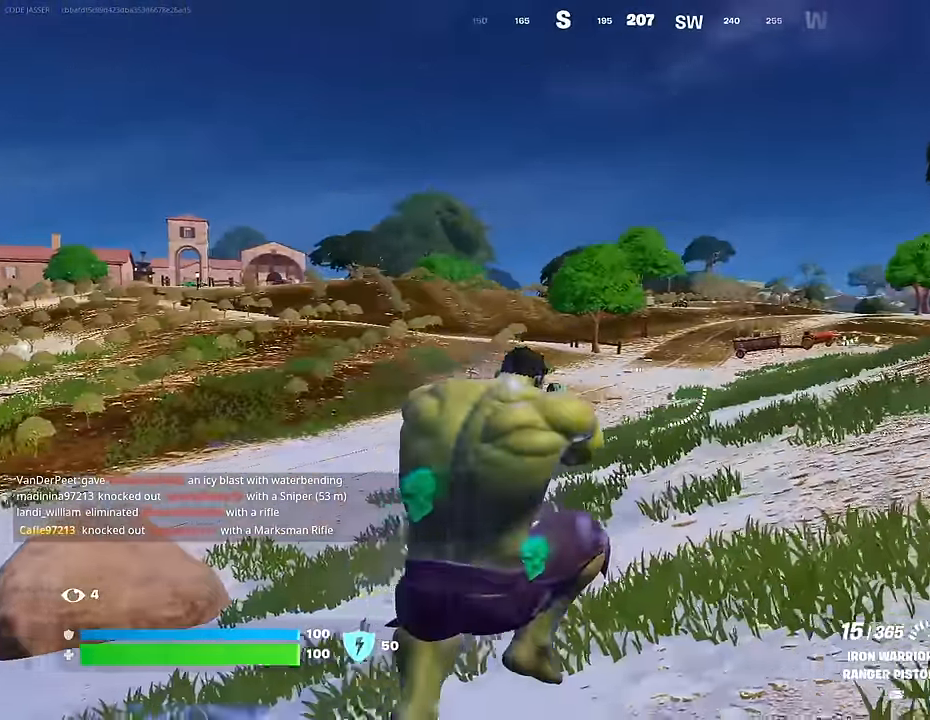
{"buttons": [], "left_stick": "up-right", "right_stick": "center", "events": [[67, "L1", "up"], [400, "CROSS", "down"], [433, "SQUARE", "down"], [450, "CROSS", "up"], [500, "SQUARE", "up"]]}
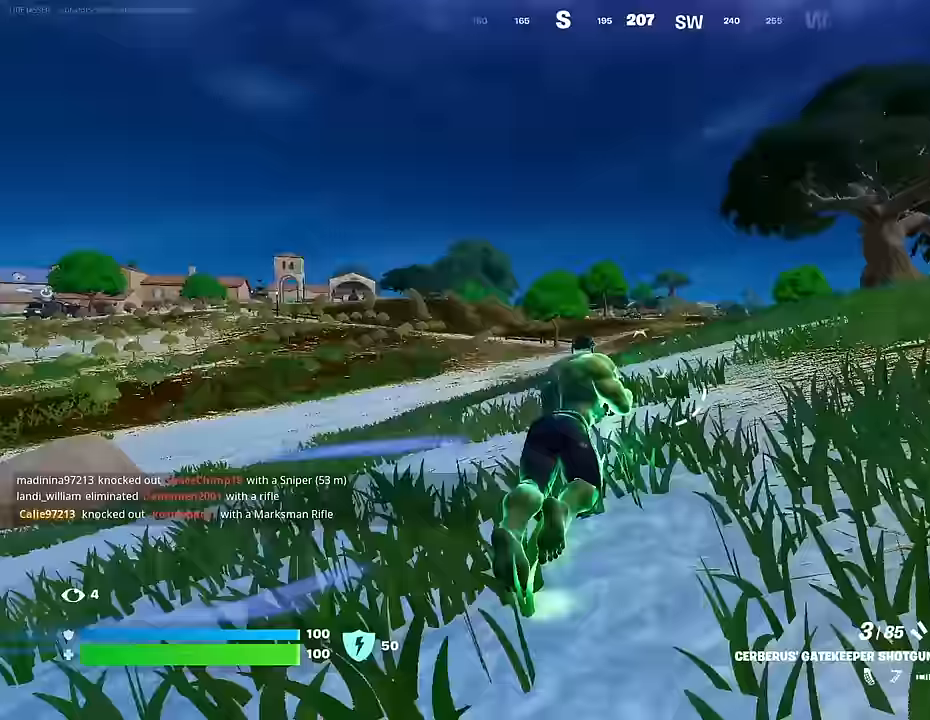
{"buttons": ["CROSS"], "left_stick": "up-right", "right_stick": "center", "events": [[483, "CROSS", "down"]]}
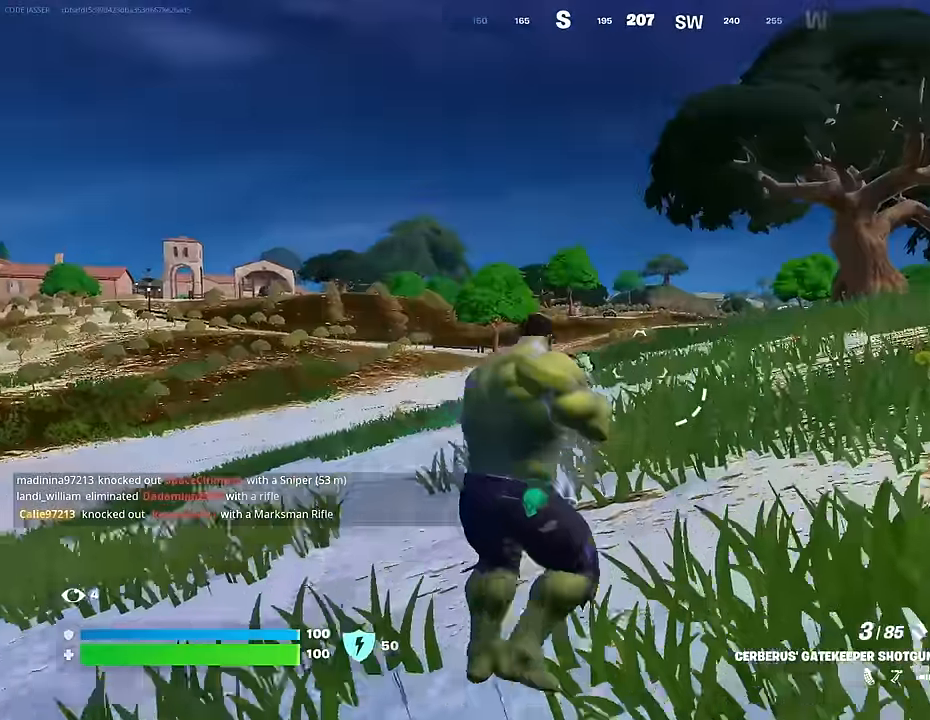
{"buttons": [], "left_stick": "up-right", "right_stick": "center", "events": [[100, "CROSS", "up"]]}
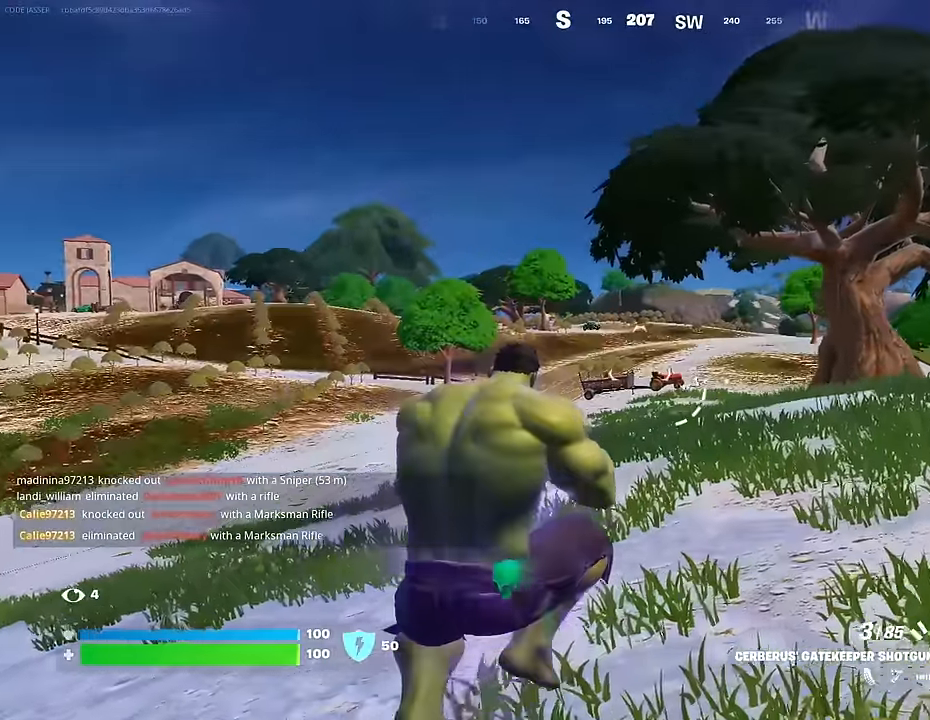
{"buttons": [], "left_stick": "up-right", "right_stick": "center", "events": [[367, "L1", "down"], [433, "L1", "up"]]}
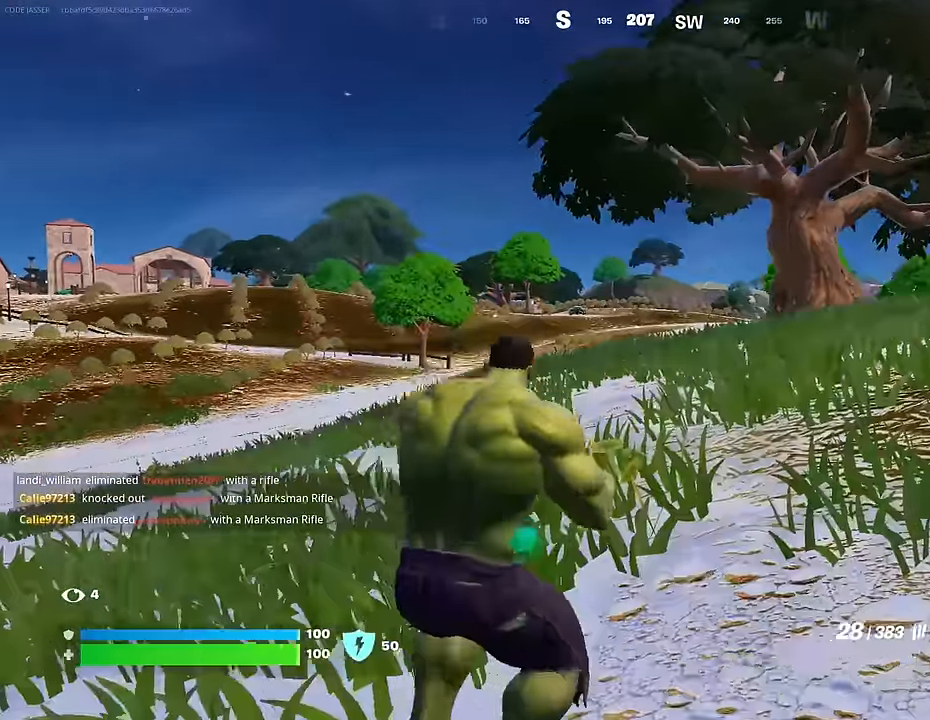
{"buttons": [], "left_stick": "up-right", "right_stick": "center", "events": [[133, "CROSS", "down"], [200, "CROSS", "up"]]}
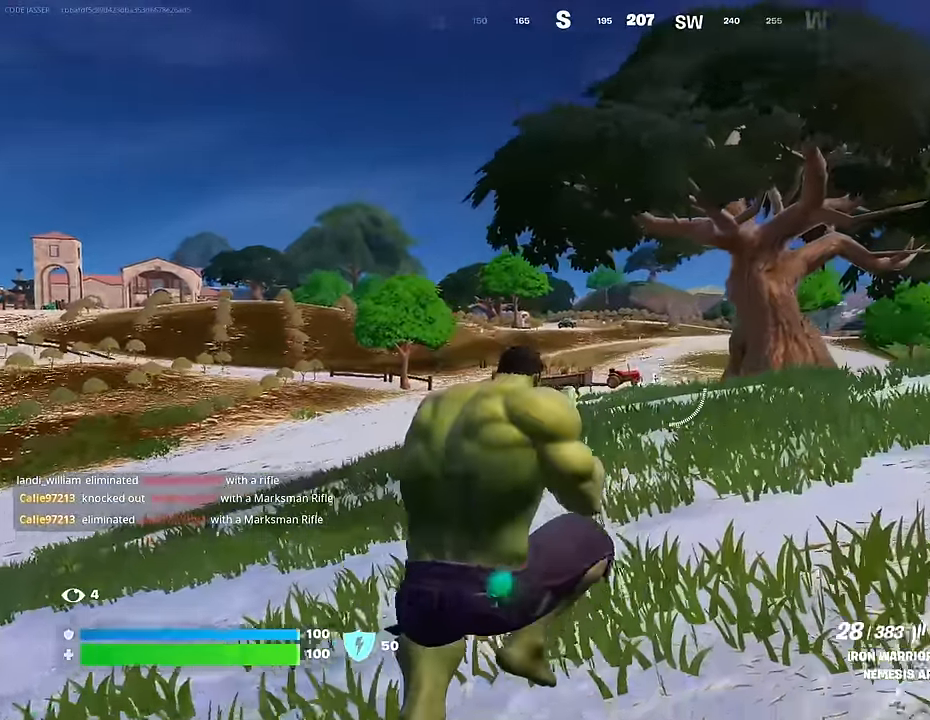
{"buttons": ["L3"], "left_stick": "up-right", "right_stick": "center", "events": [[267, "right_stick", "right"], [417, "L3", "down"], [417, "right_stick", "center"]]}
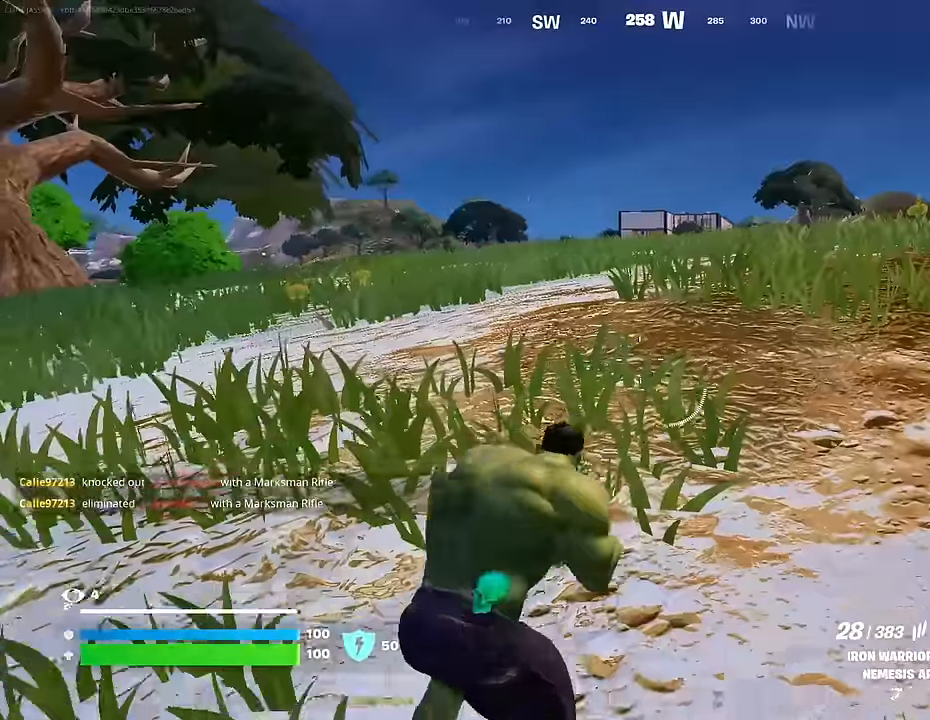
{"buttons": [], "left_stick": "right", "right_stick": "center", "events": [[33, "L3", "up"], [83, "CROSS", "down"], [133, "CROSS", "up"], [167, "right_stick", "left"], [283, "left_stick", "right"], [283, "right_stick", "center"]]}
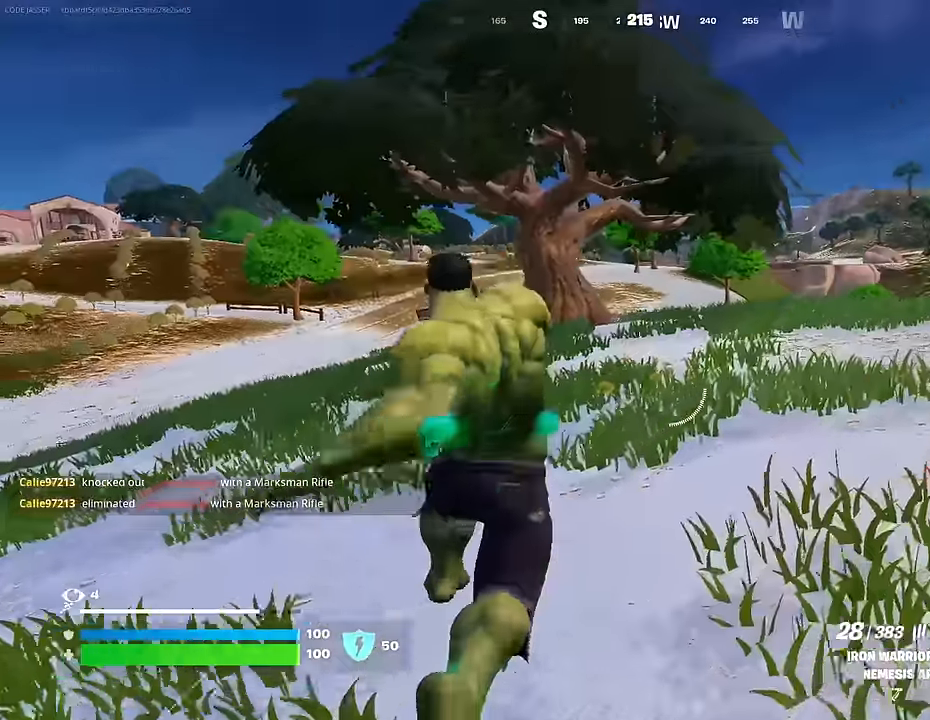
{"buttons": ["L1"], "left_stick": "right", "right_stick": "center", "events": [[233, "right_stick", "right"], [300, "L1", "down"], [367, "L1", "up"], [400, "right_stick", "center"], [500, "L1", "down"]]}
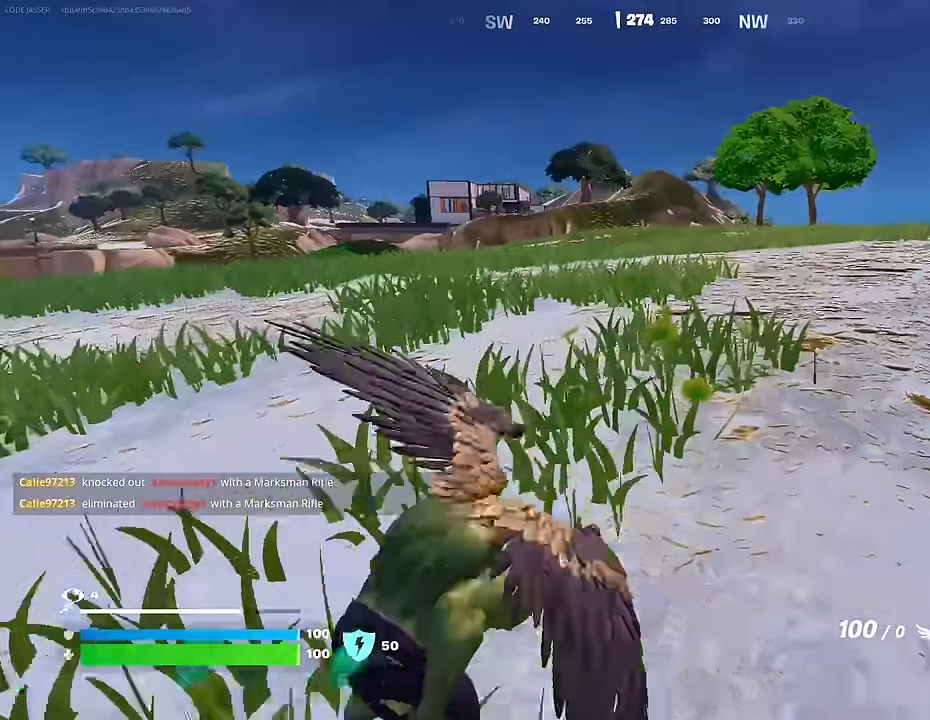
{"buttons": [], "left_stick": "right", "right_stick": "center", "events": [[67, "L1", "up"], [317, "R1", "down"], [400, "CROSS", "down"], [417, "R1", "up"], [483, "CROSS", "up"]]}